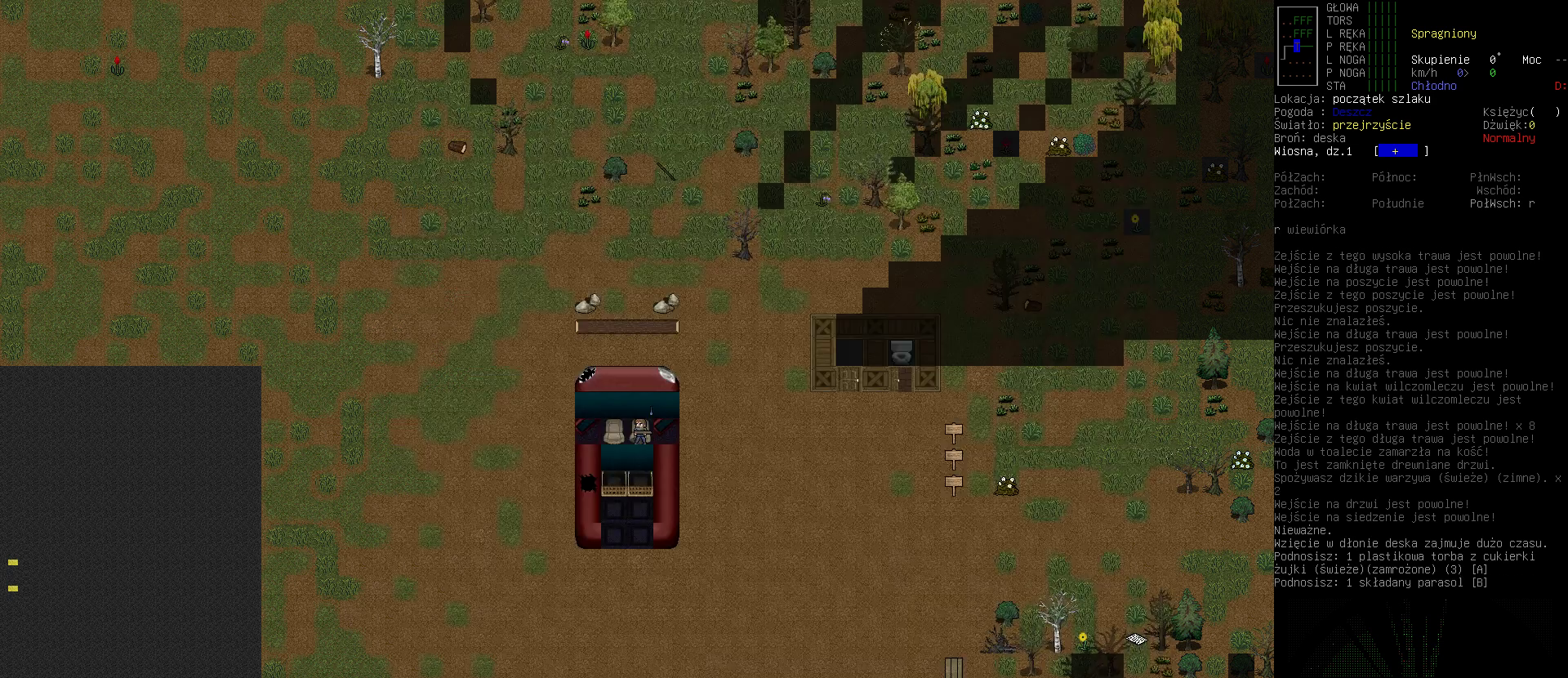
Gameplay with keyboard; each line is a JSON object with the keys held at the frame after it. "events" lists presses ("down") and releases ("up") of ".", "/", "0", "1", "2", "3", "4", "5", "6", "7", "8", "9", "a", "alt_l", "alt_r", "b", "backslash", "backspace", "c", "caps_lock", "comma", "ctrl_l", "ctrl_r", "d", "down", "e", "equals", "escape", "f", "f1", "f10", "f11", "f12", "f2", "f3", "f4", "f5", "f6", "f7", "f8", "f9", "g", "h", "i", "j", "k", "l", "lbracket", "left", "m", "minus", "n", "o", "p", "q", "quote", "r", "rbracket", "return", "right", "s", "semicolon", "shift_l", "shift_r", "space", "super", "t", "tab", "tilde", "u", "up", "v", "w", "x", "y" and "z" between this image and that frame as [ms after this image, input, new state], when the widget could be followed in between. No other keys are recorded. Mouse input is not recorded.
{"keys": [], "events": [[67, "escape", "up"]]}
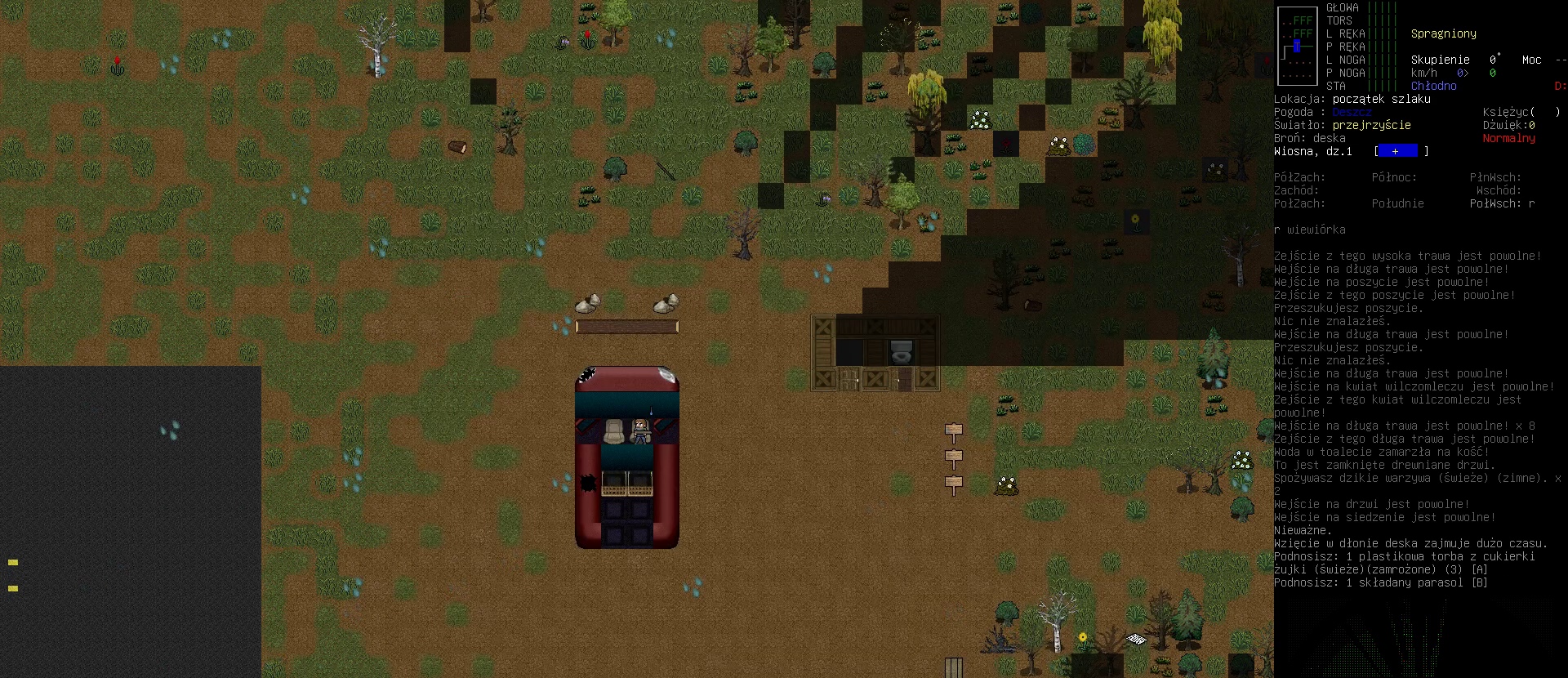
{"keys": [], "events": []}
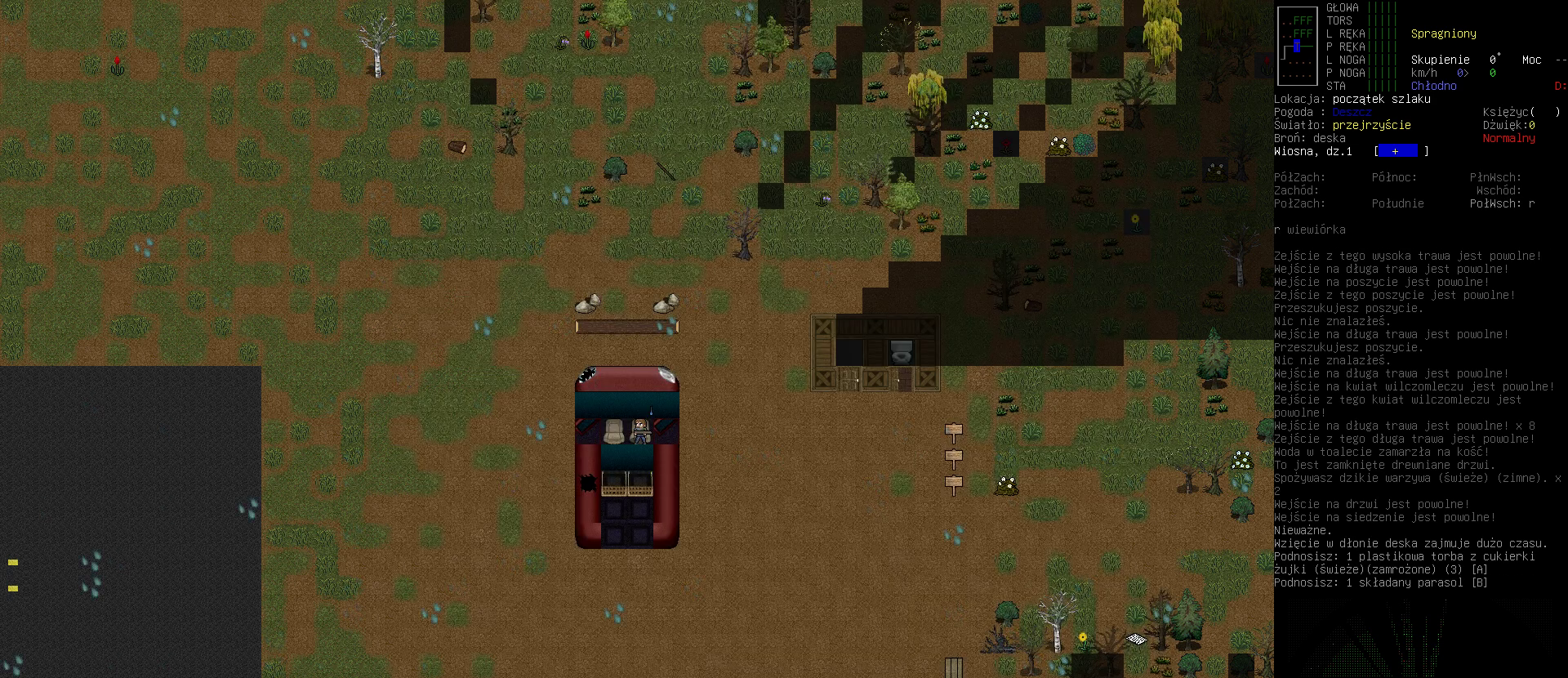
{"keys": [], "events": []}
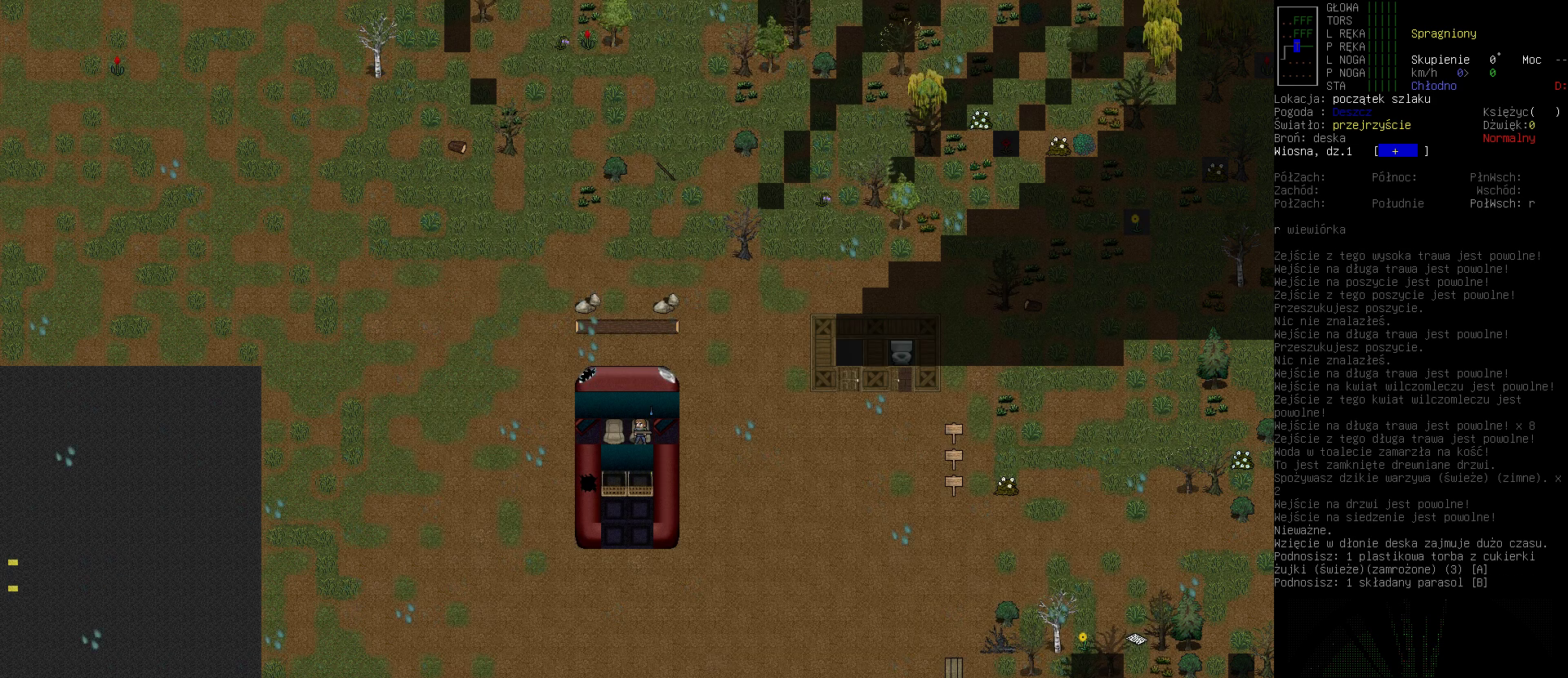
{"keys": [], "events": []}
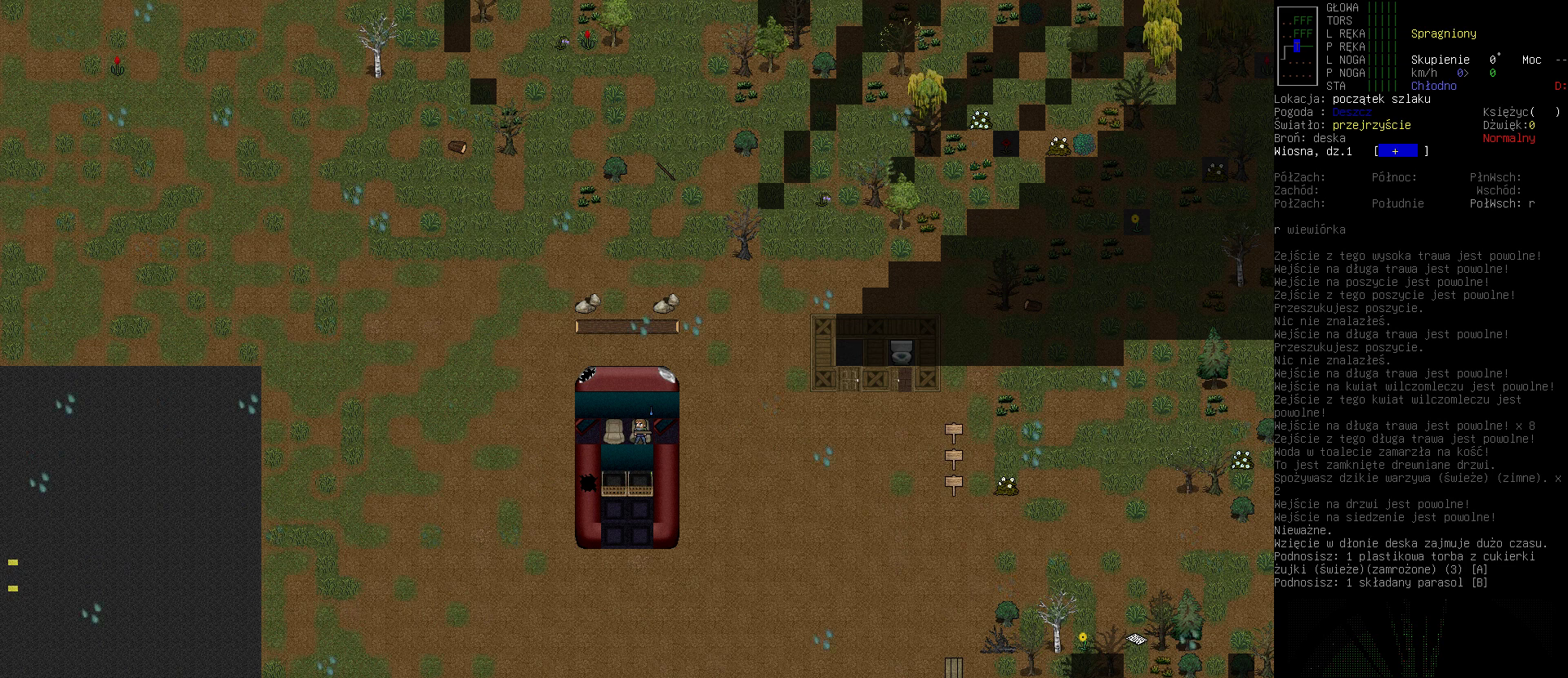
{"keys": [], "events": []}
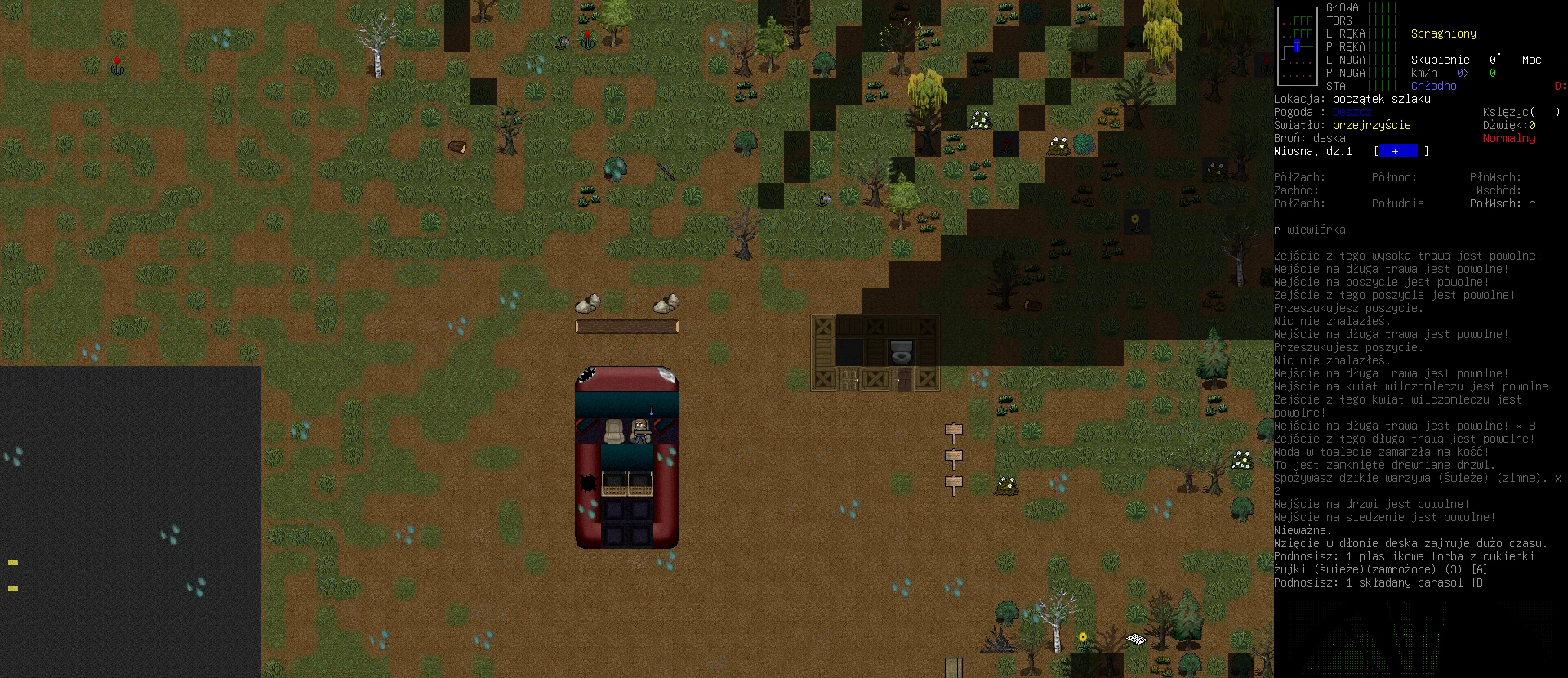
{"keys": [], "events": [[333, "i", "down"], [400, "i", "up"]]}
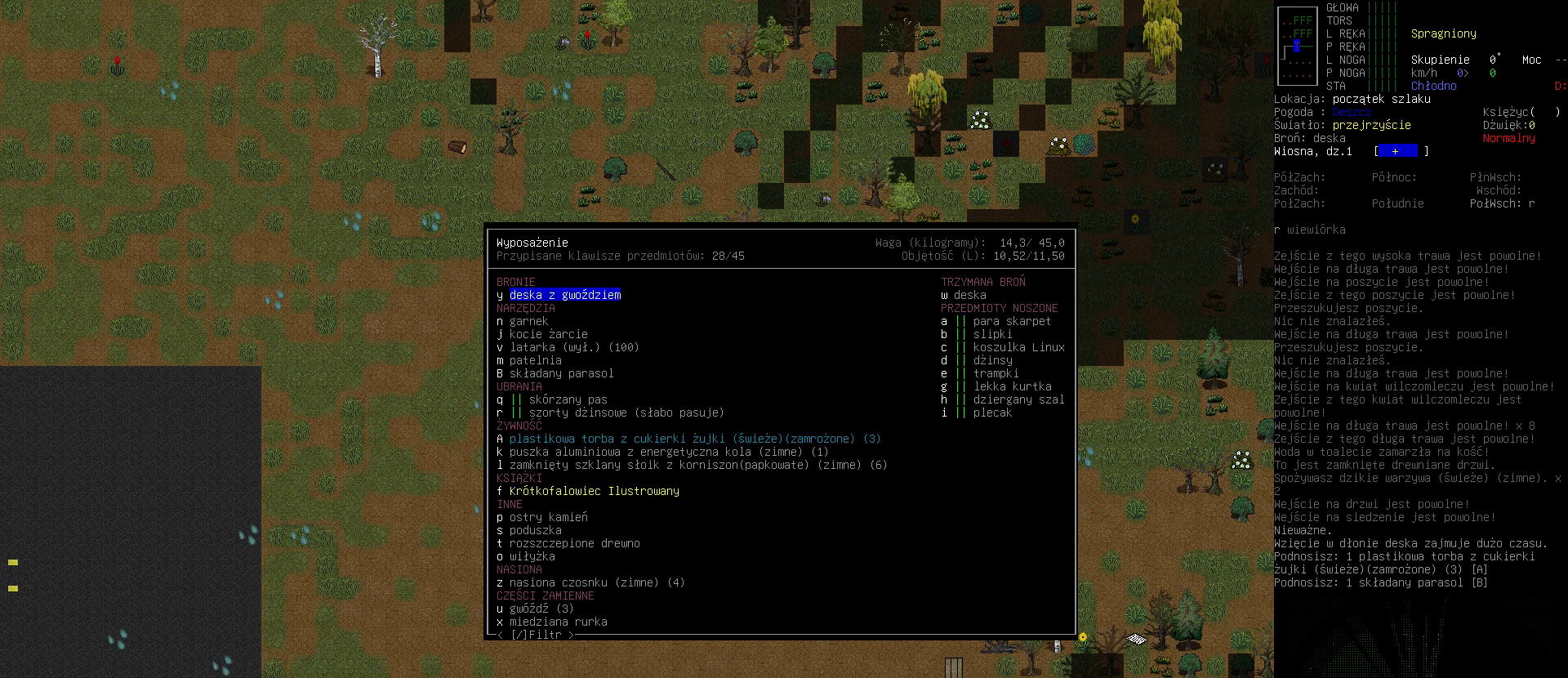
{"keys": [], "events": []}
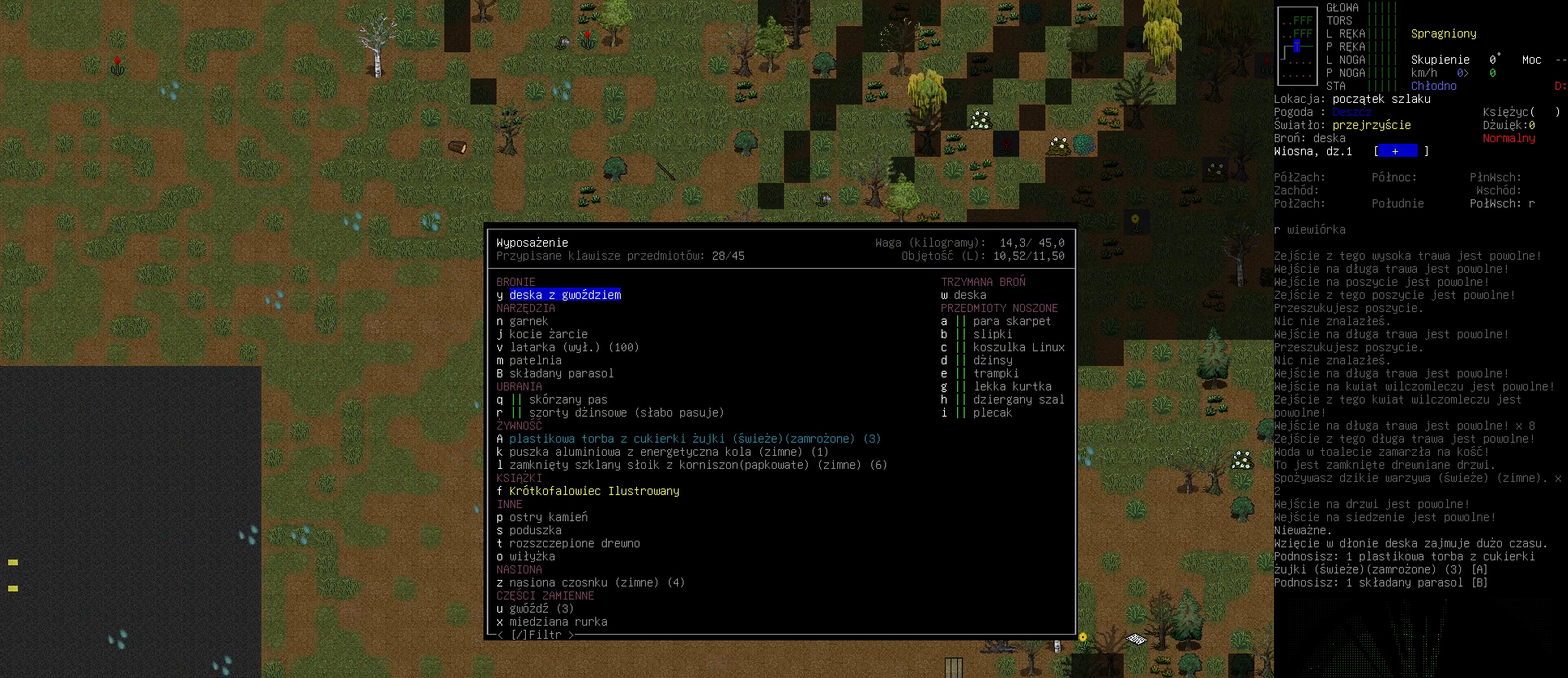
{"keys": [], "events": []}
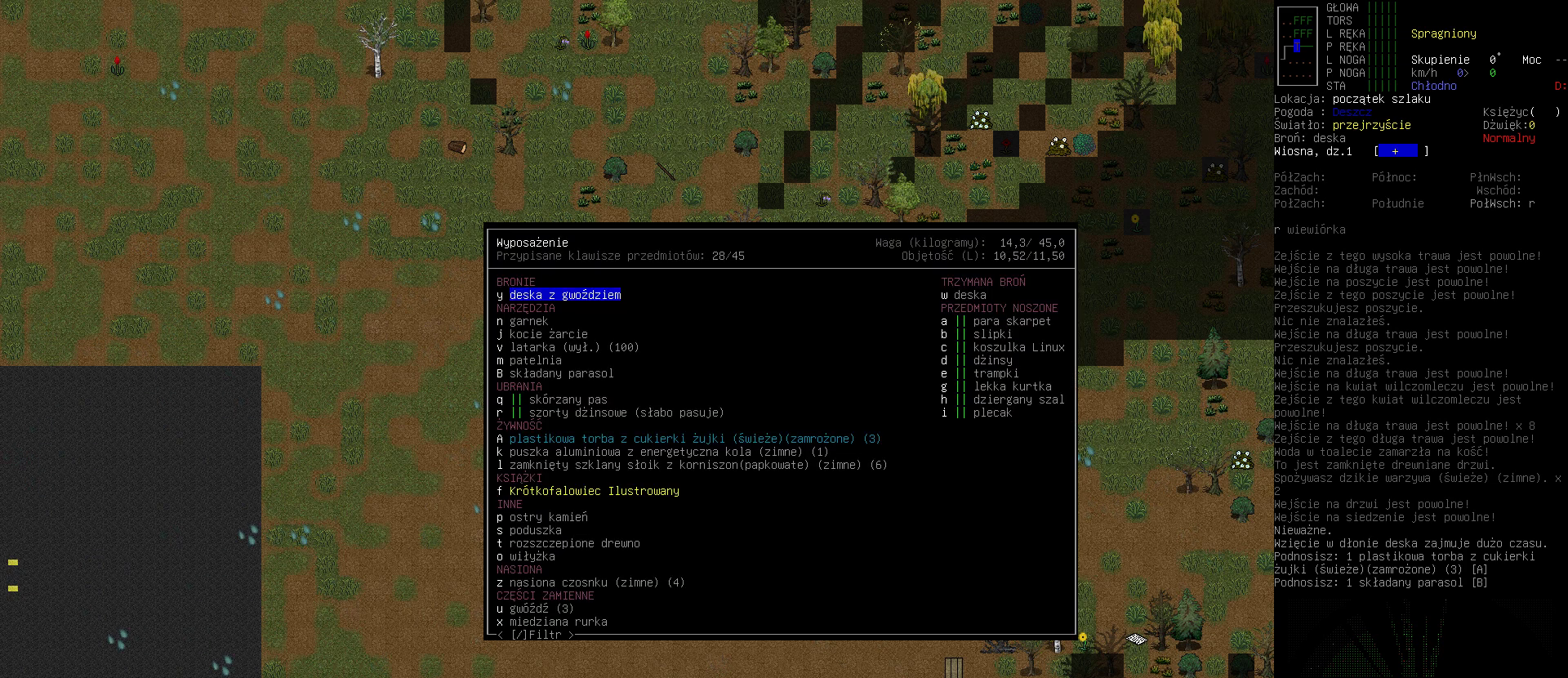
{"keys": [], "events": [[333, "right", "down"], [433, "right", "up"]]}
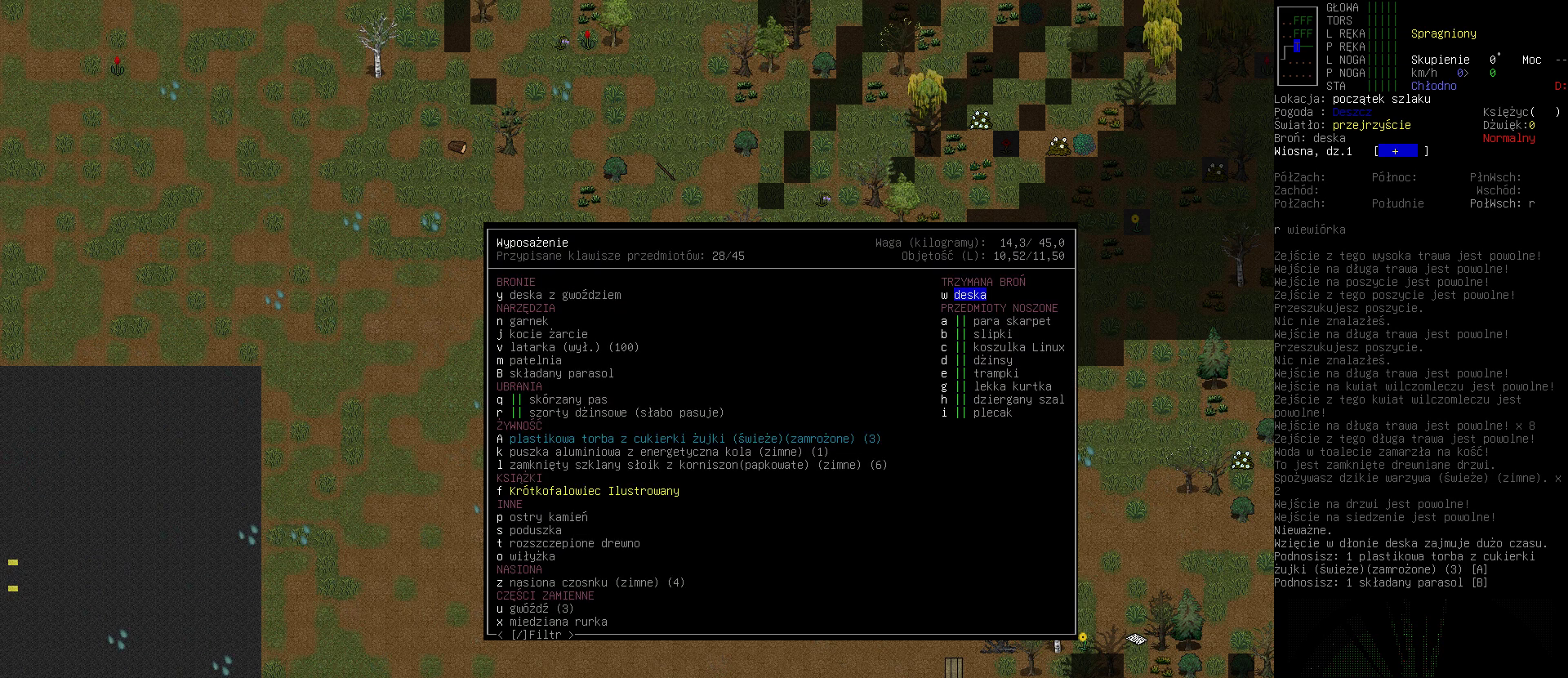
{"keys": [], "events": []}
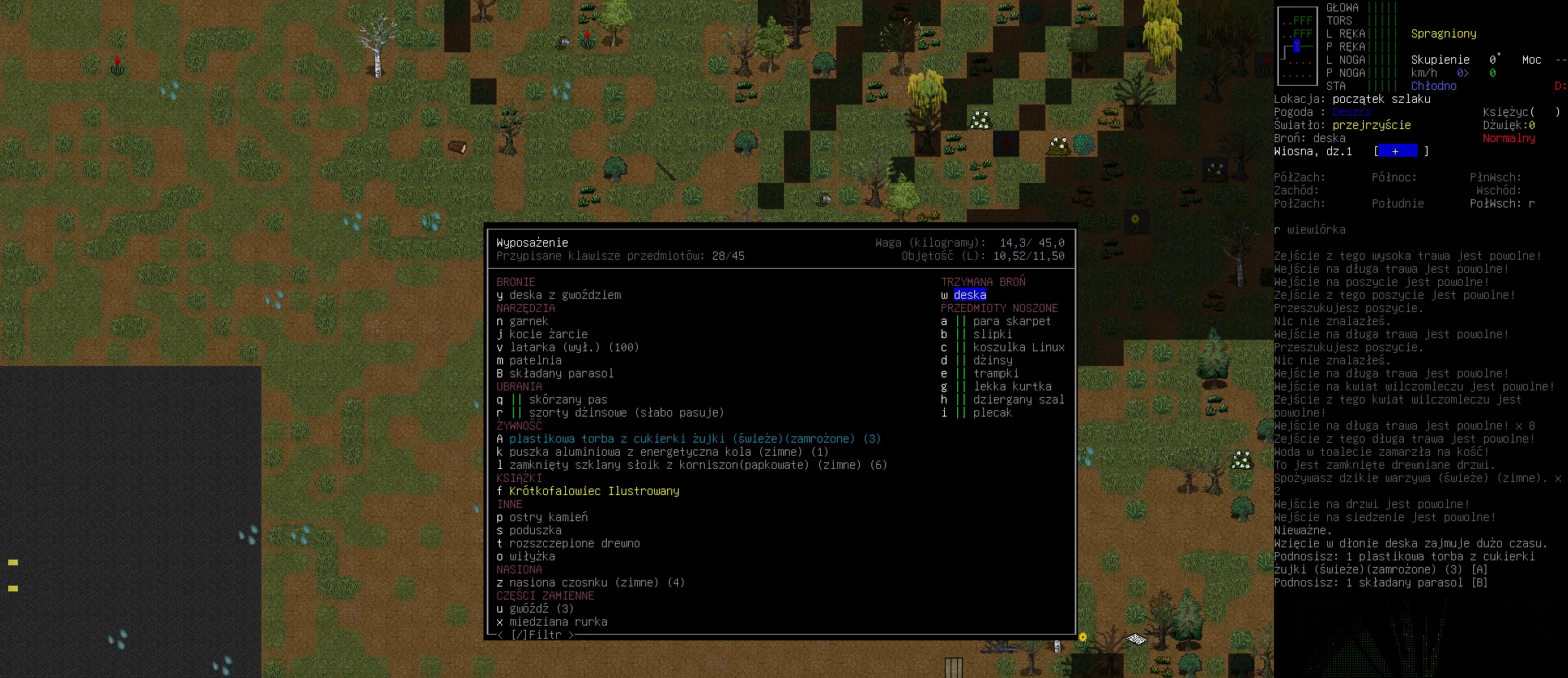
{"keys": [], "events": []}
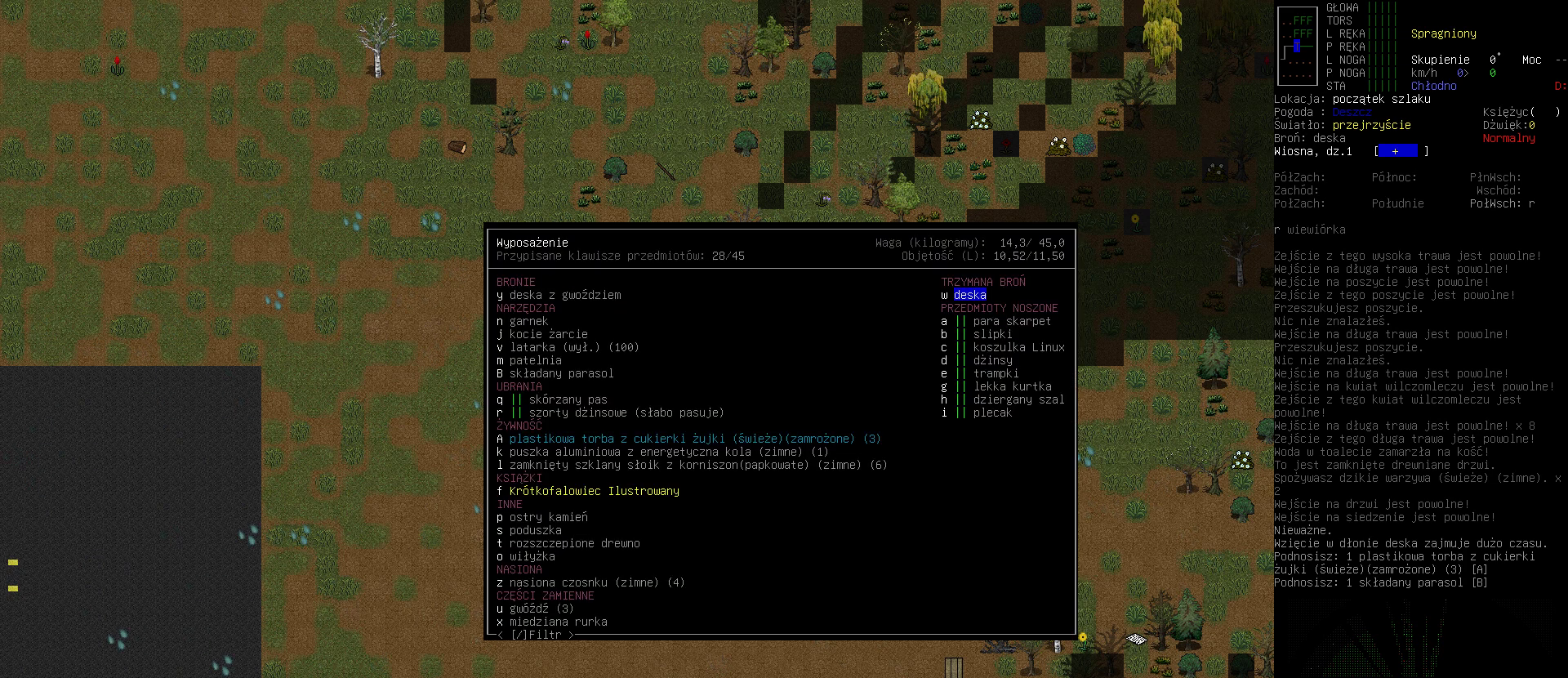
{"keys": [], "events": []}
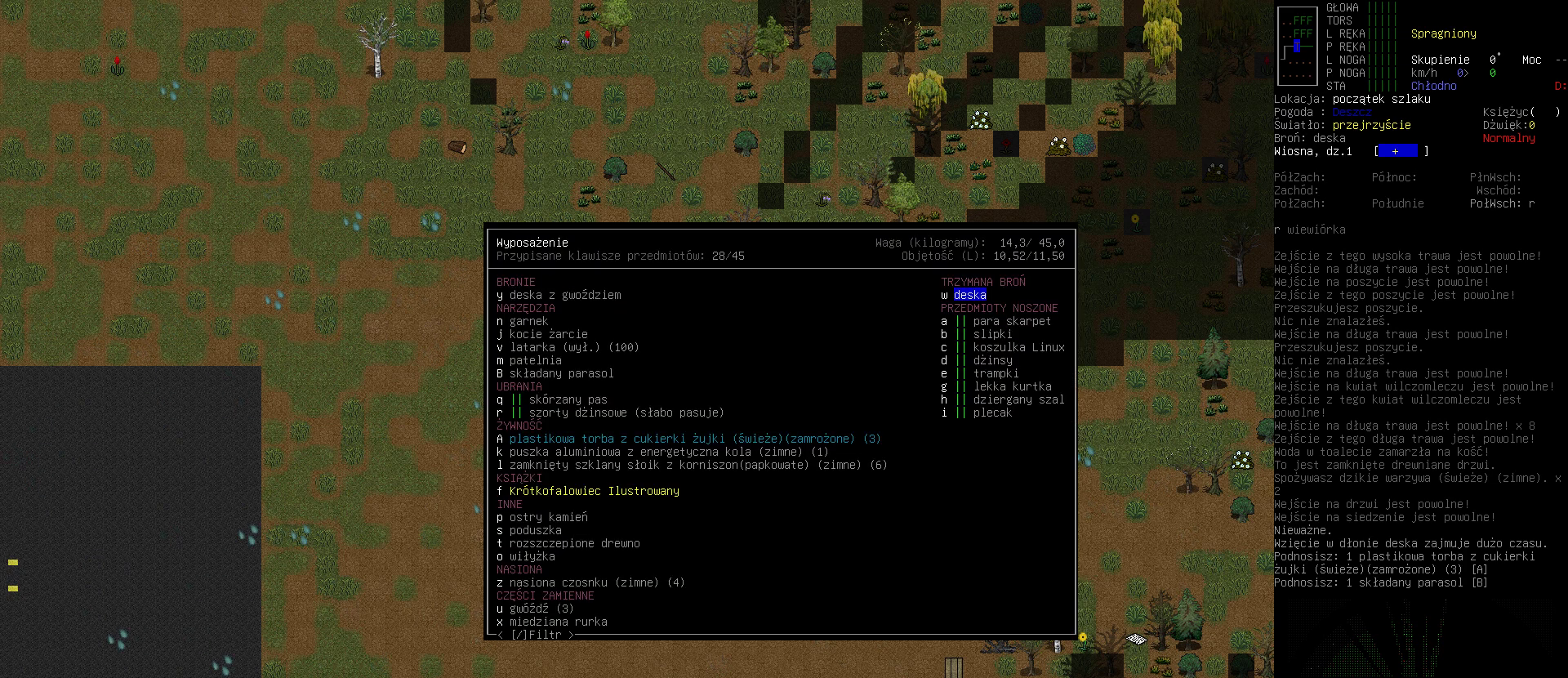
{"keys": [], "events": []}
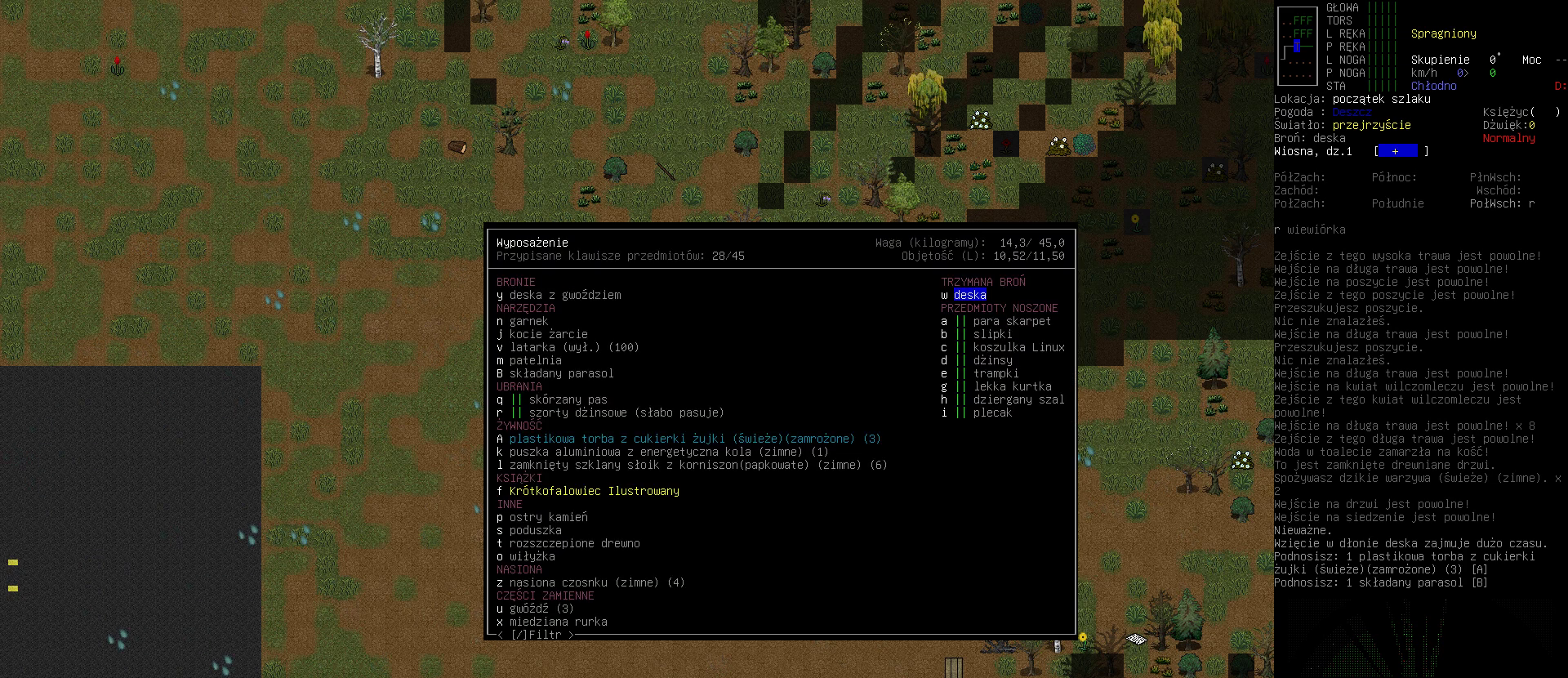
{"keys": [], "events": []}
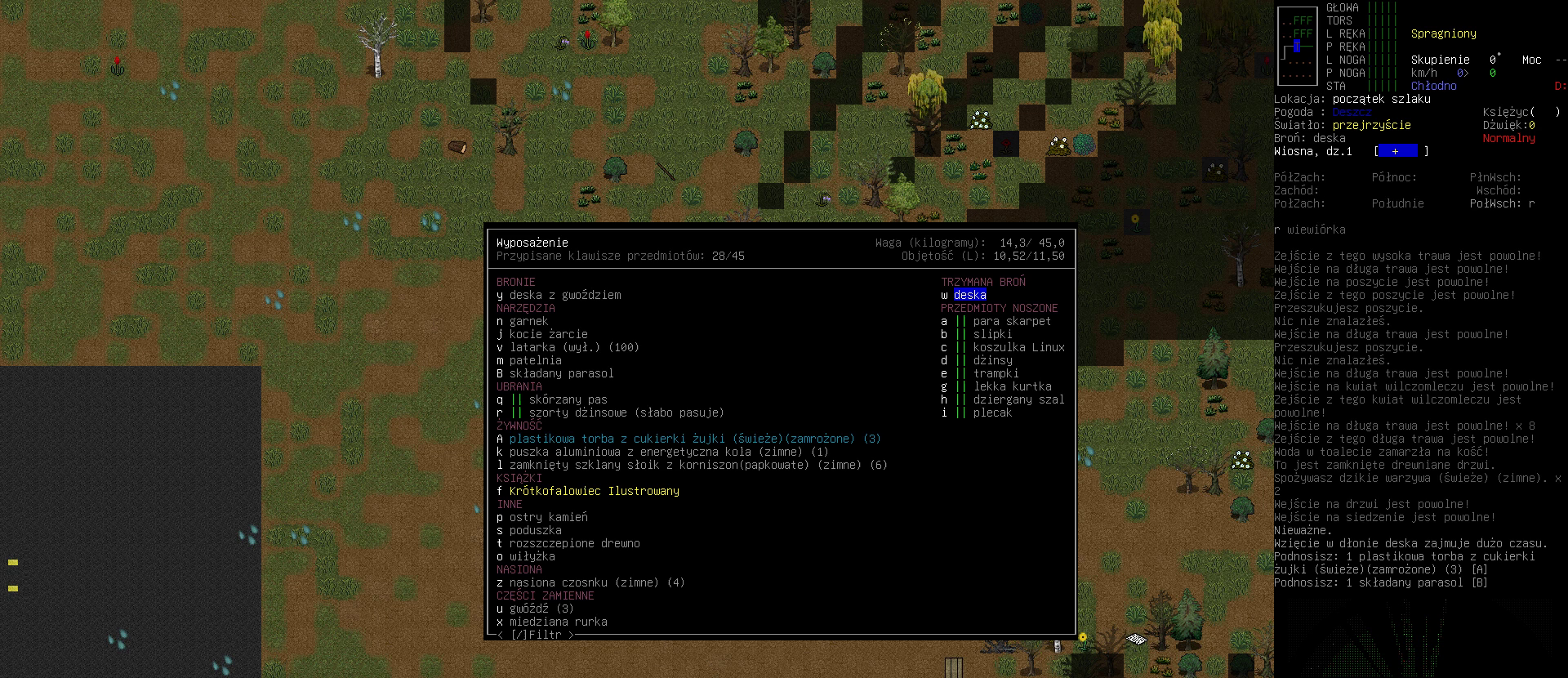
{"keys": [], "events": []}
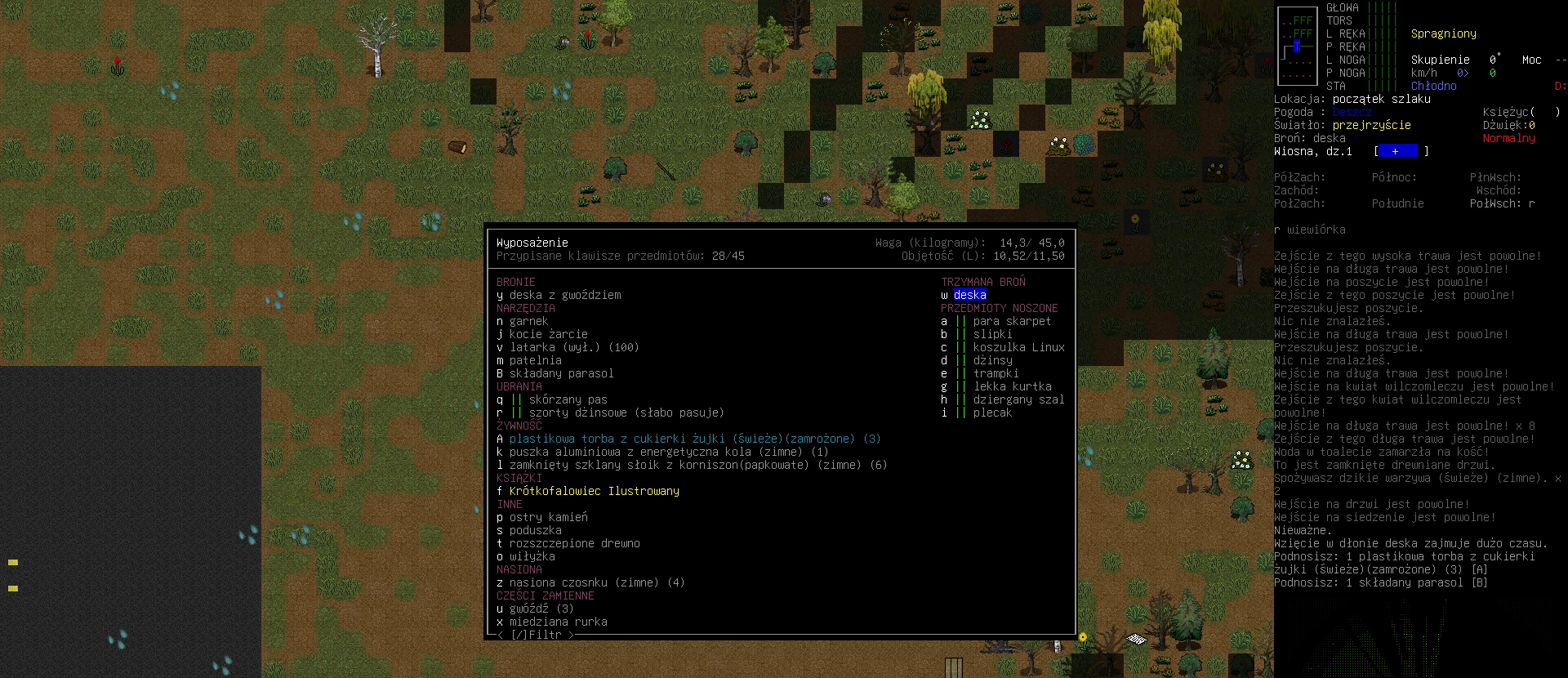
{"keys": [], "events": []}
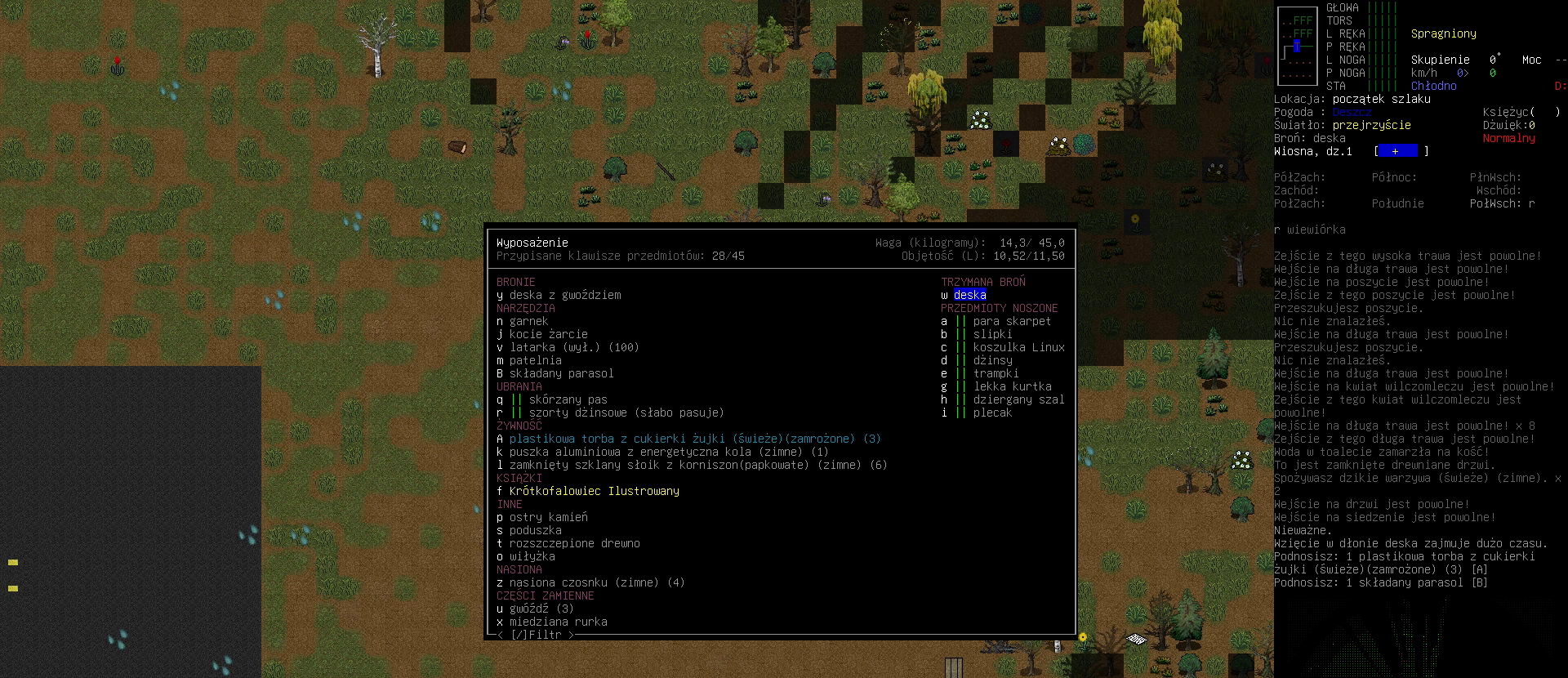
{"keys": [], "events": []}
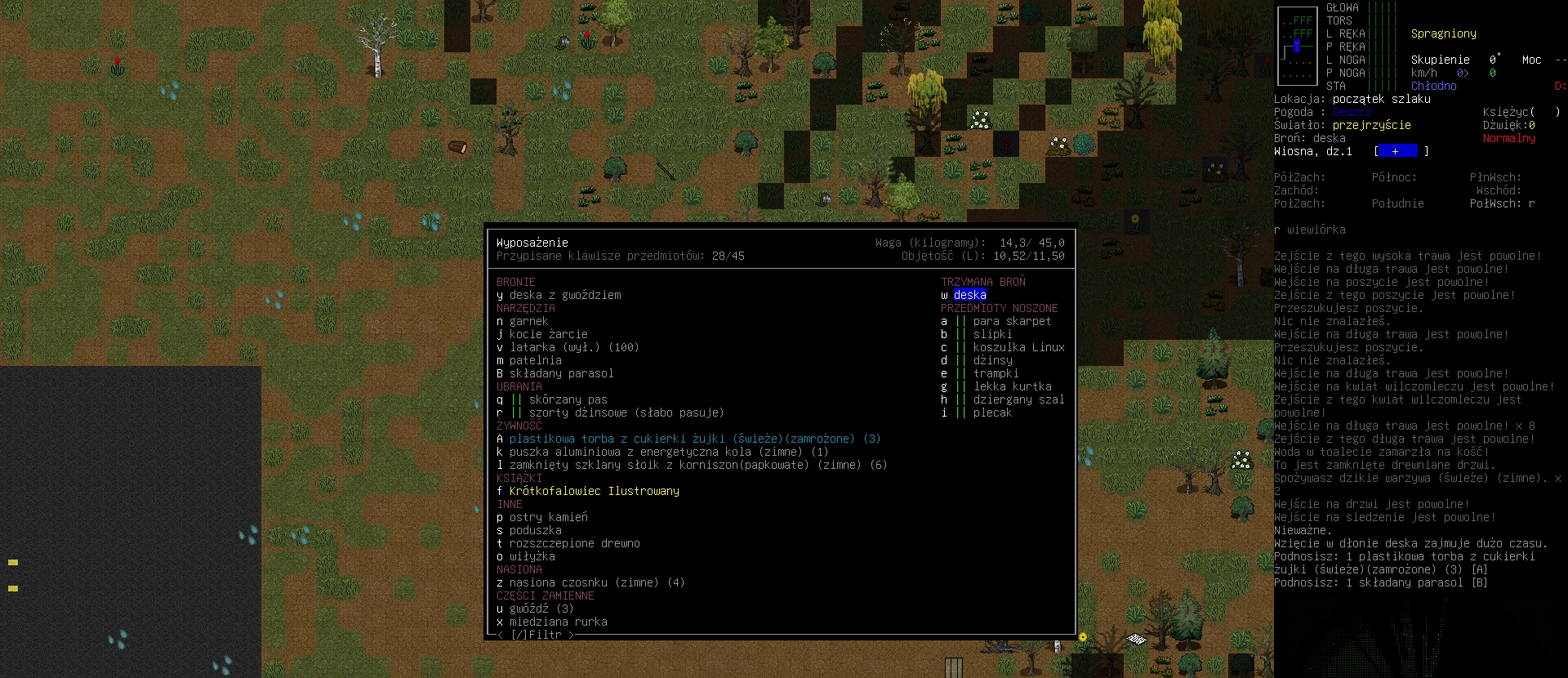
{"keys": [], "events": []}
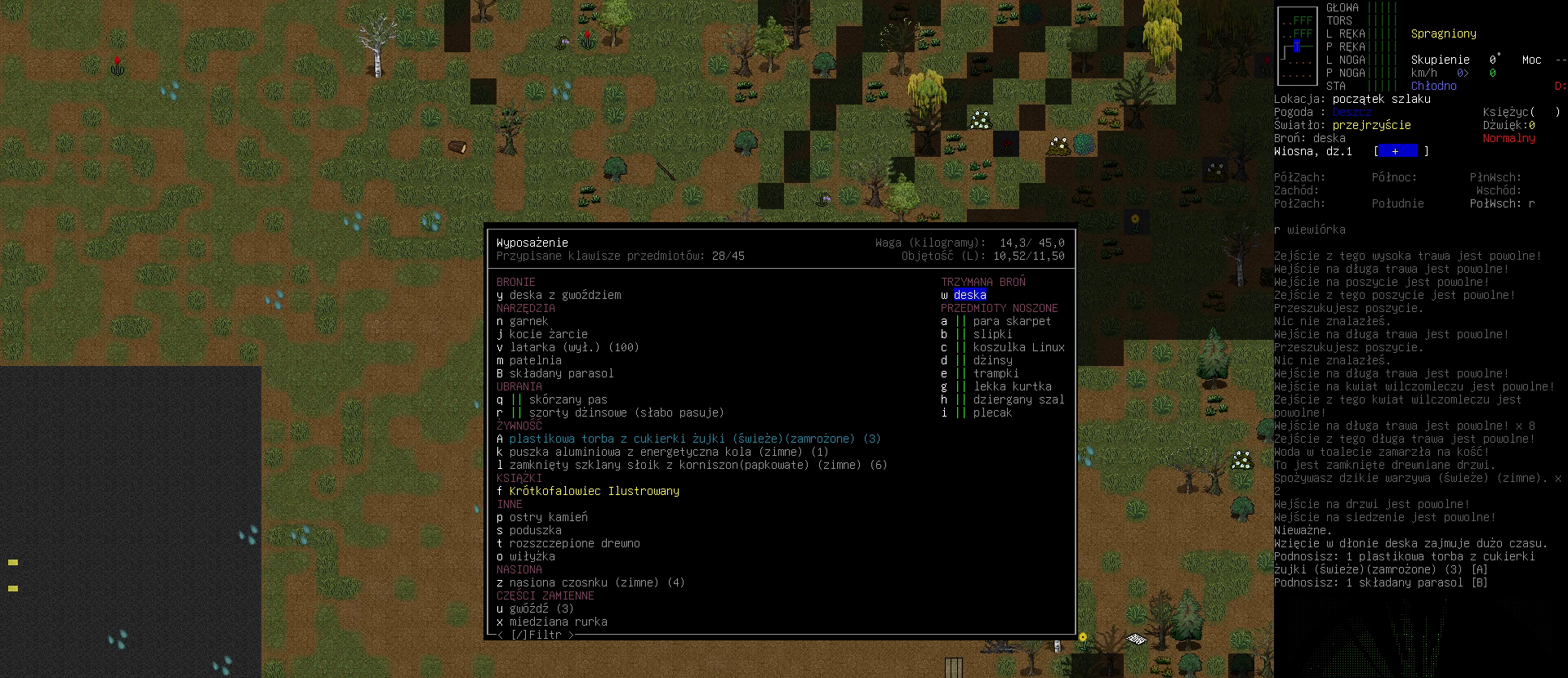
{"keys": [], "events": []}
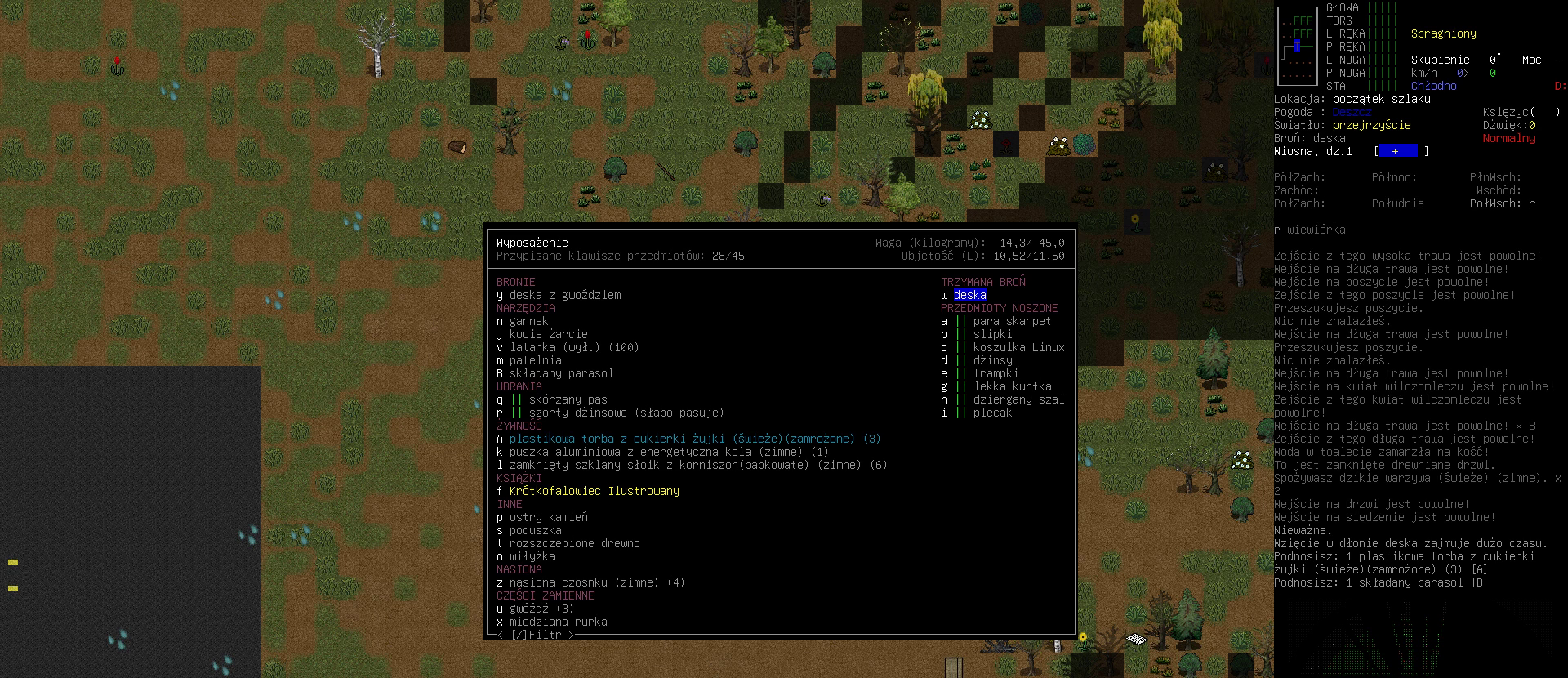
{"keys": [], "events": [[167, "w", "down"], [267, "w", "up"]]}
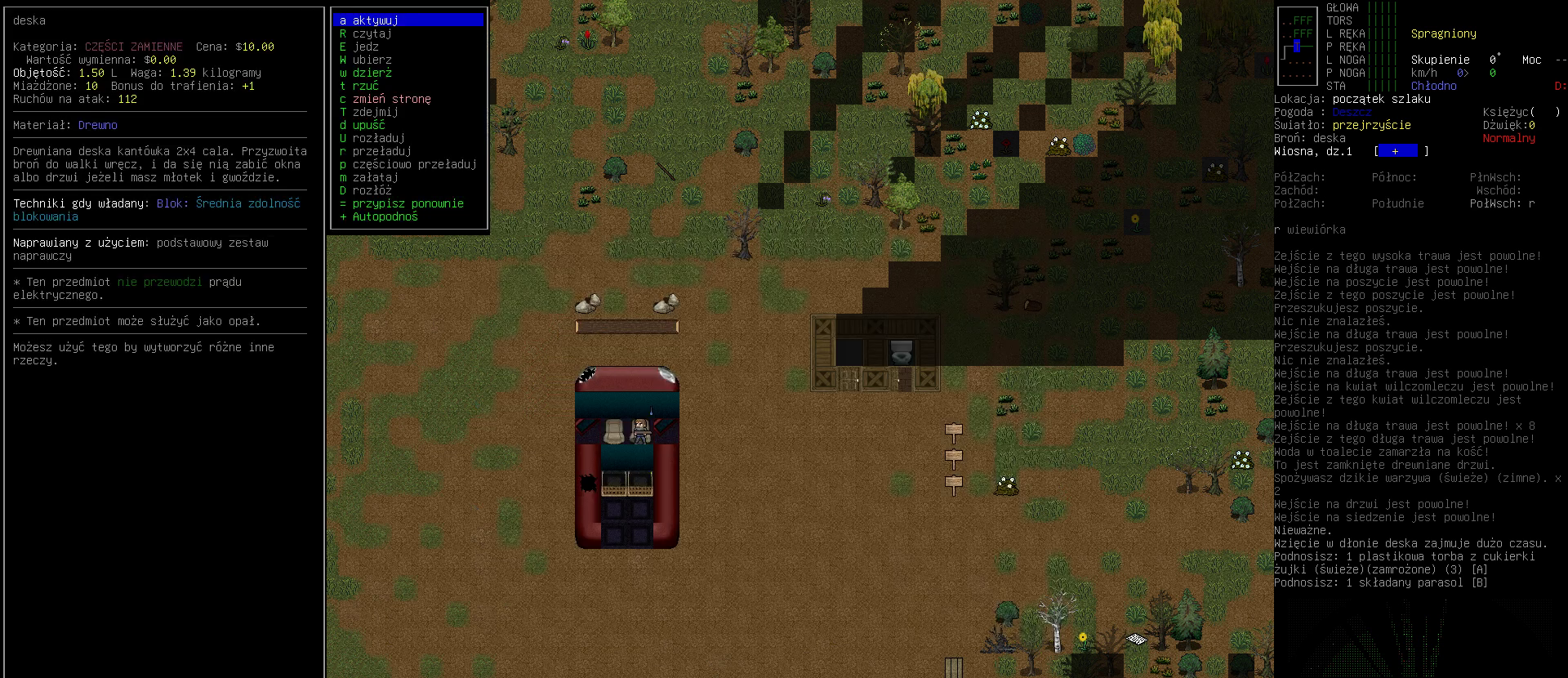
{"keys": [], "events": []}
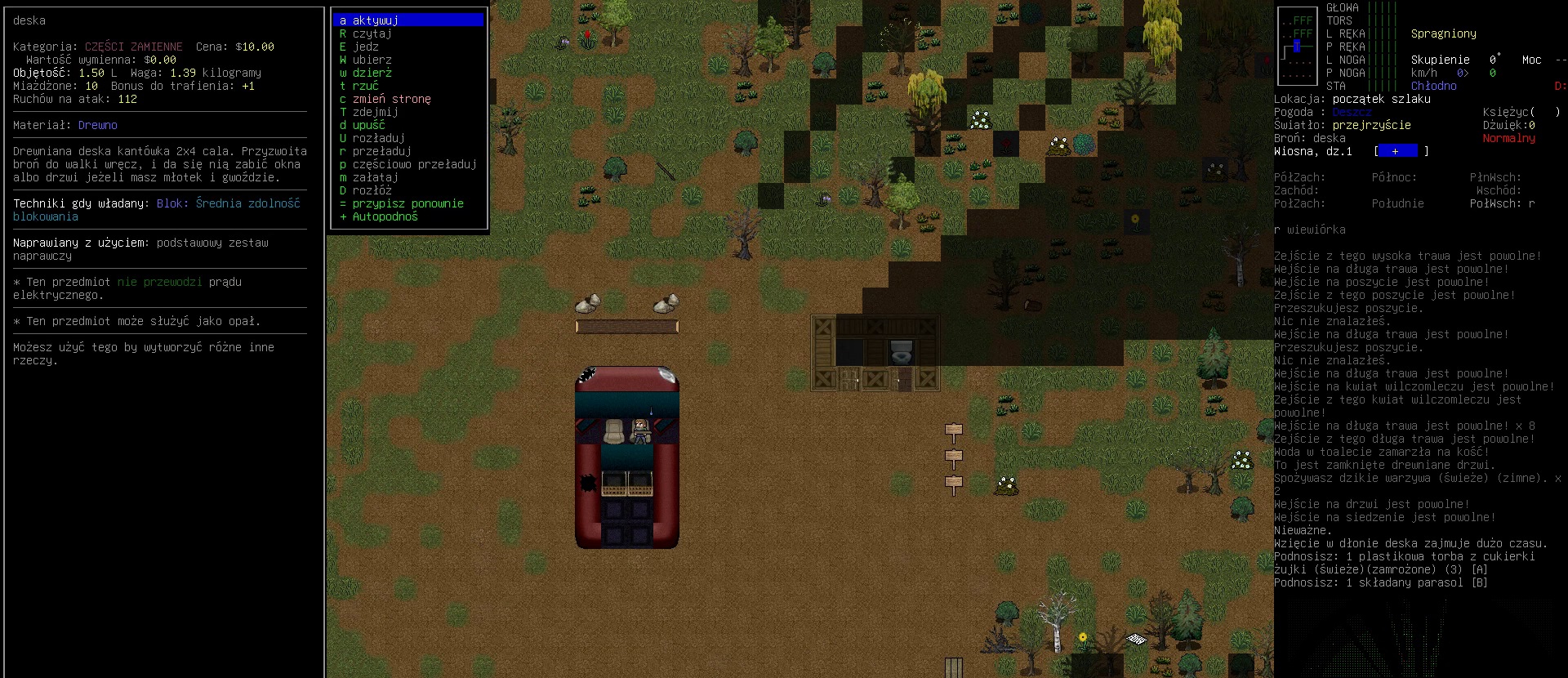
{"keys": [], "events": [[167, "down", "down"], [267, "down", "up"]]}
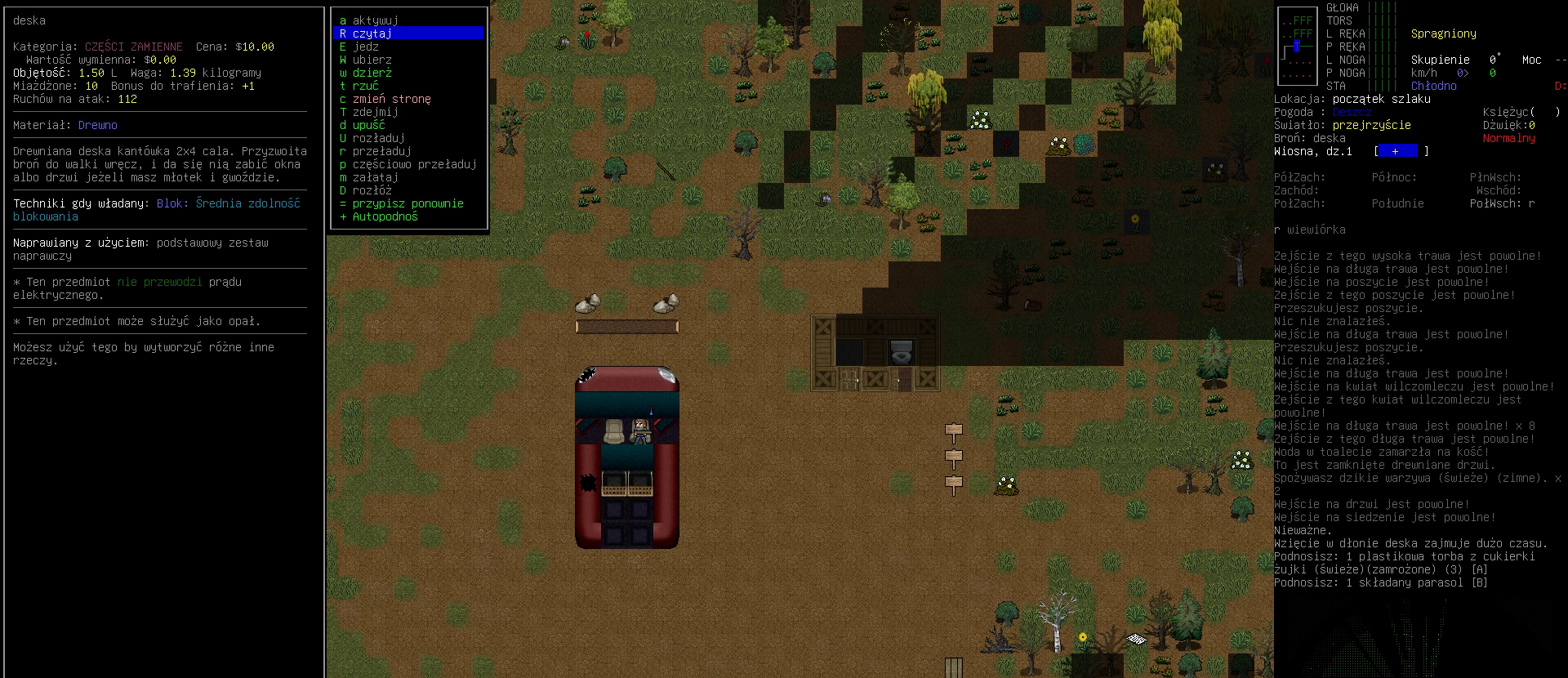
{"keys": [], "events": [[367, "down", "down"], [500, "down", "up"]]}
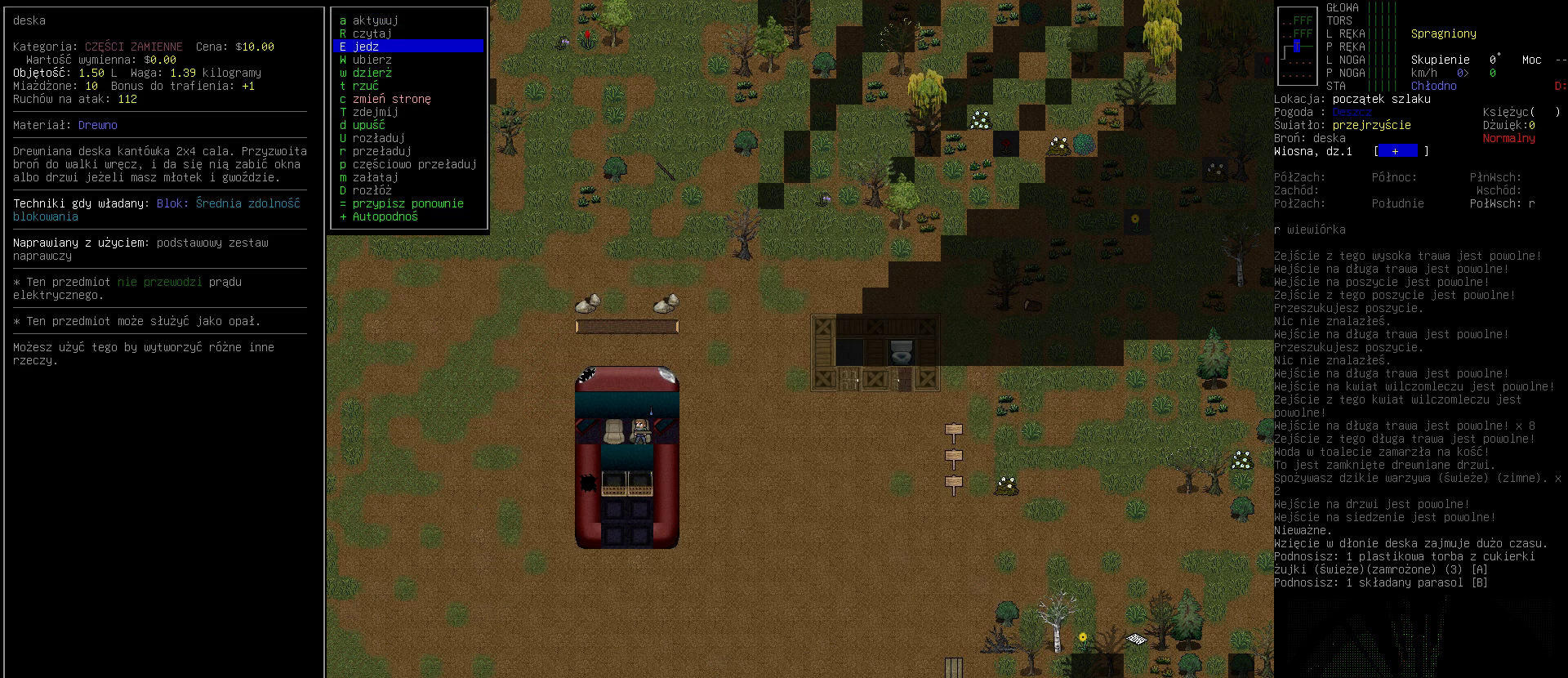
{"keys": [], "events": [[67, "down", "down"], [167, "down", "up"], [233, "down", "down"], [333, "down", "up"], [400, "down", "down"], [500, "down", "up"]]}
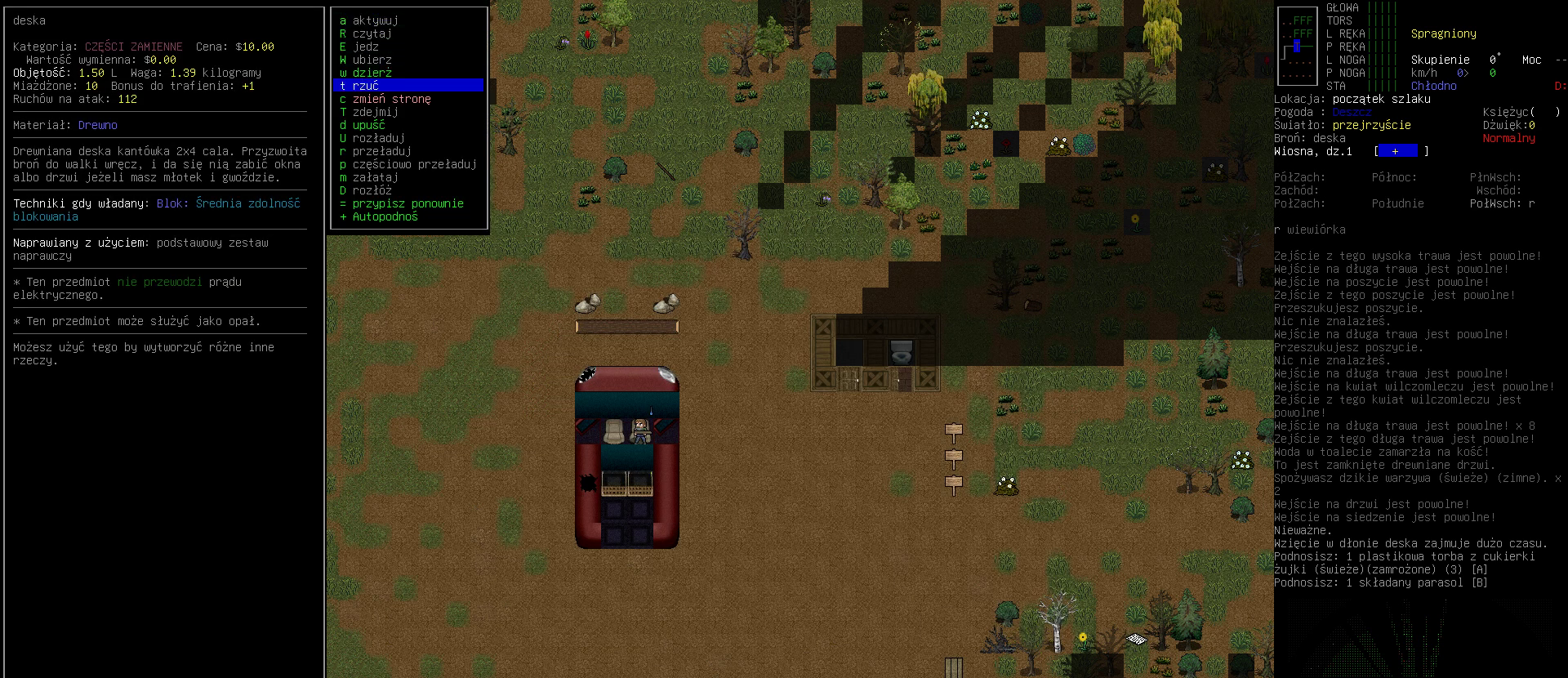
{"keys": [], "events": [[200, "return", "down"], [267, "return", "up"]]}
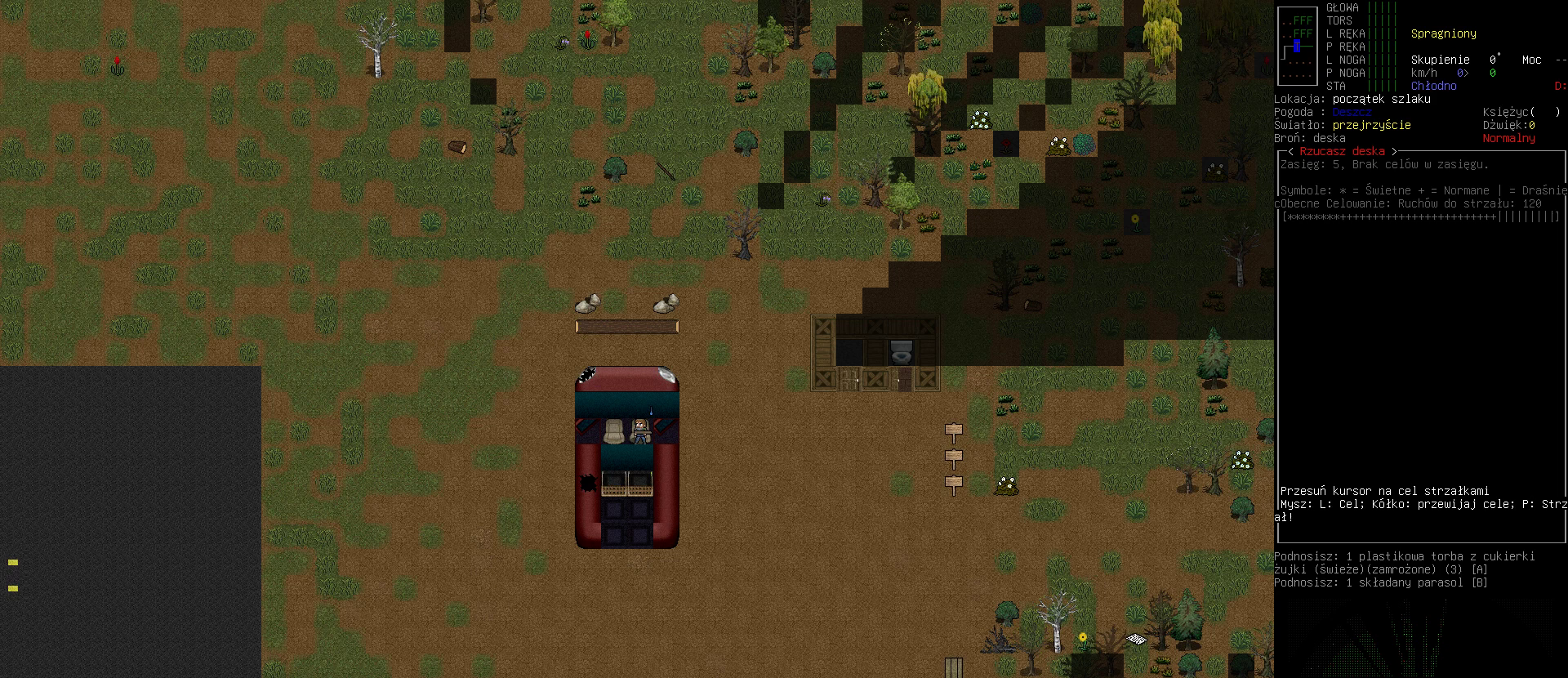
{"keys": [], "events": []}